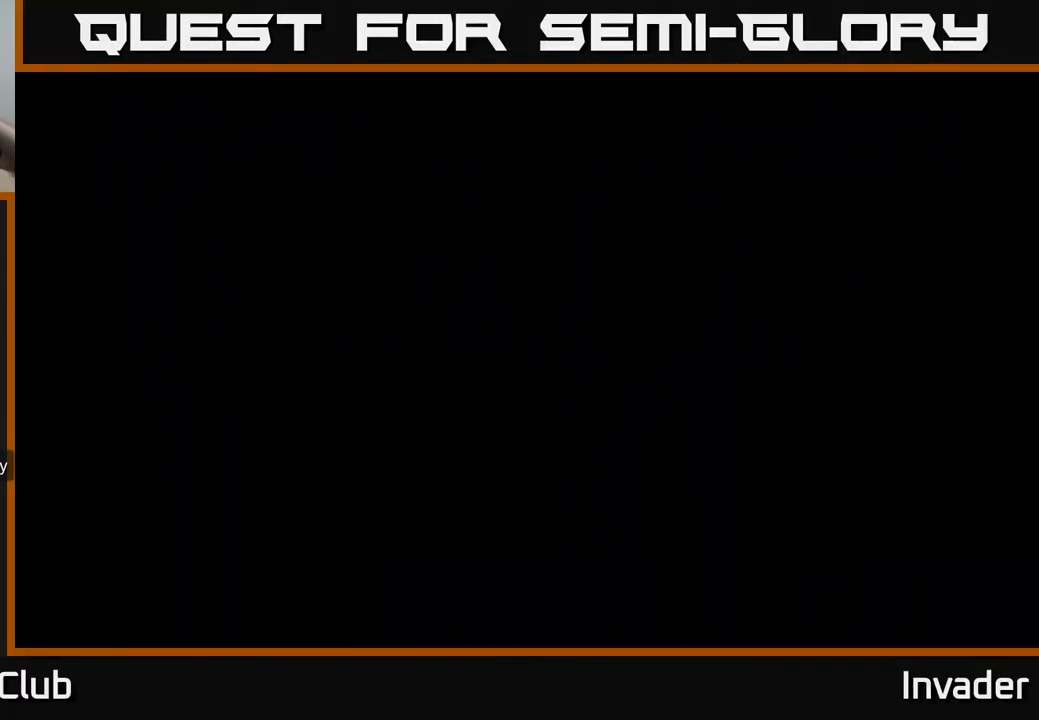
Gameplay with a controller (Xbox layout); each line is a JSON object with the inputs held at the frame after it. "events" lists button and stick changes between this image and that frame as [ms after this image, input, new state], when the widget could be followed in between. Not read: left_stick.
{"buttons": [], "right_stick": "center", "events": []}
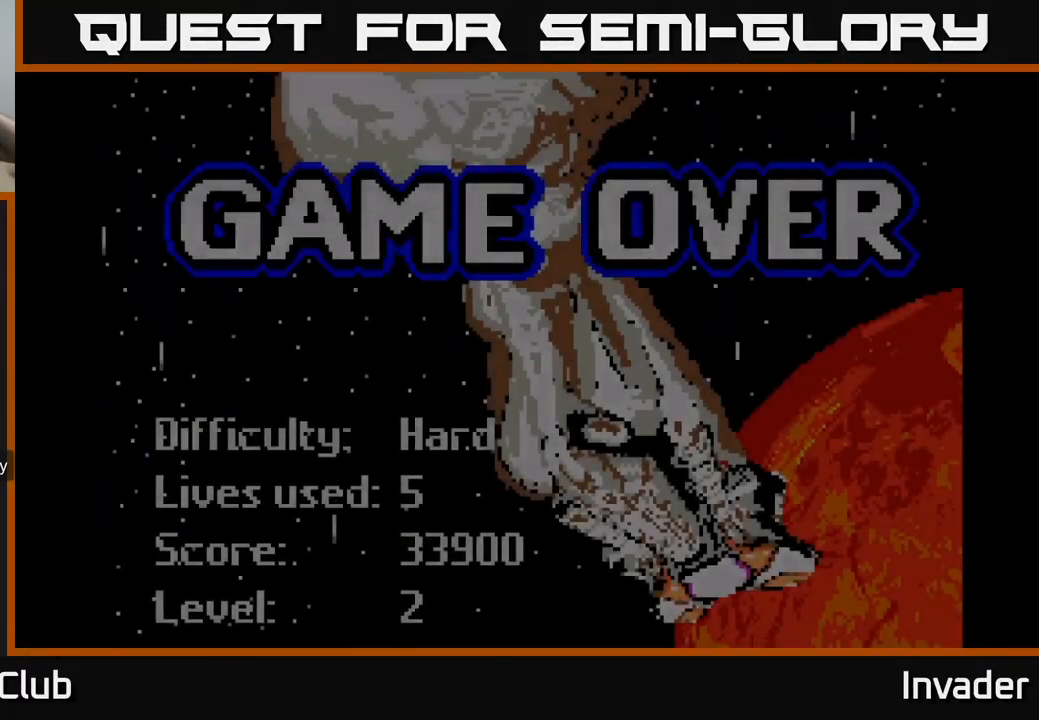
{"buttons": [], "right_stick": "center", "events": []}
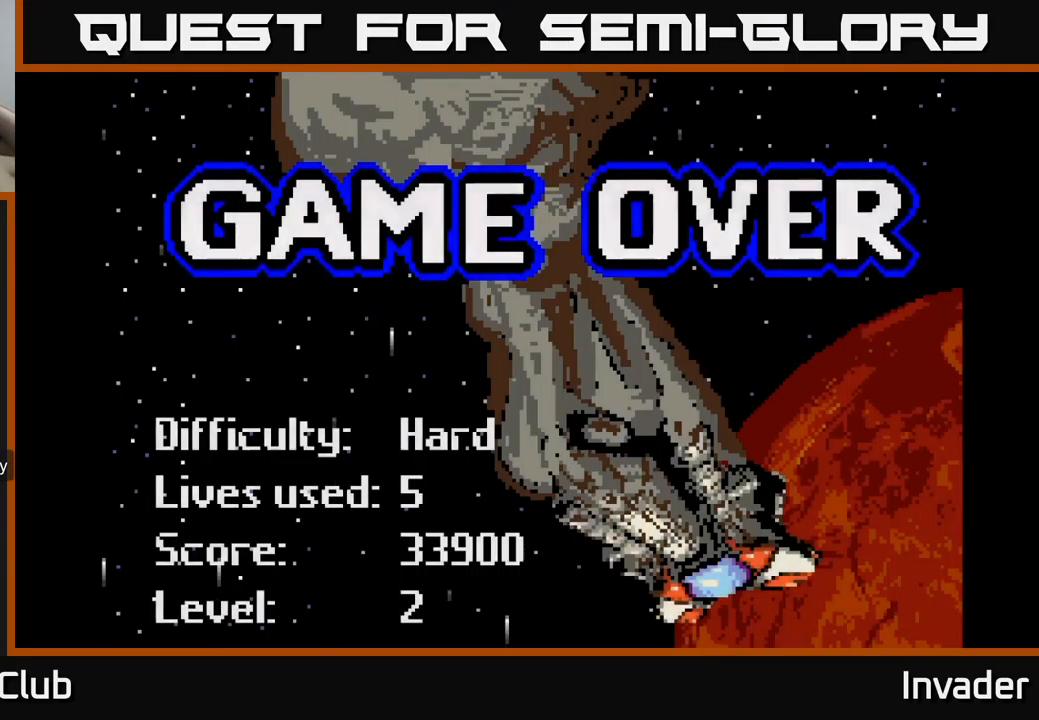
{"buttons": [], "right_stick": "center", "events": []}
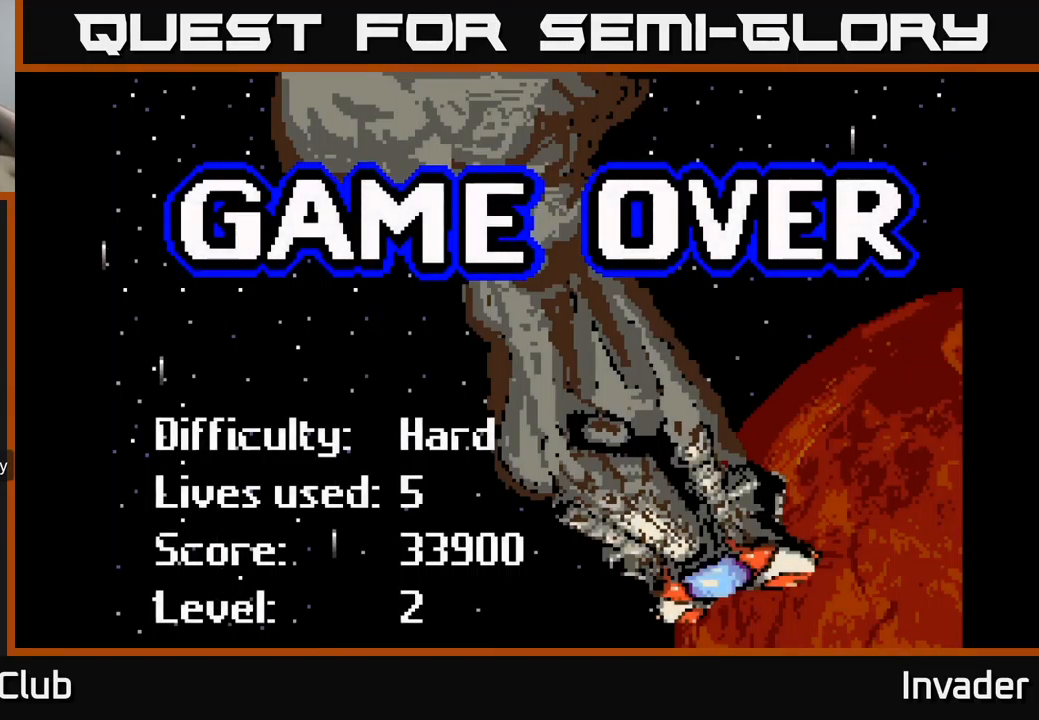
{"buttons": [], "right_stick": "center", "events": [[100, "B", "down"], [250, "B", "up"]]}
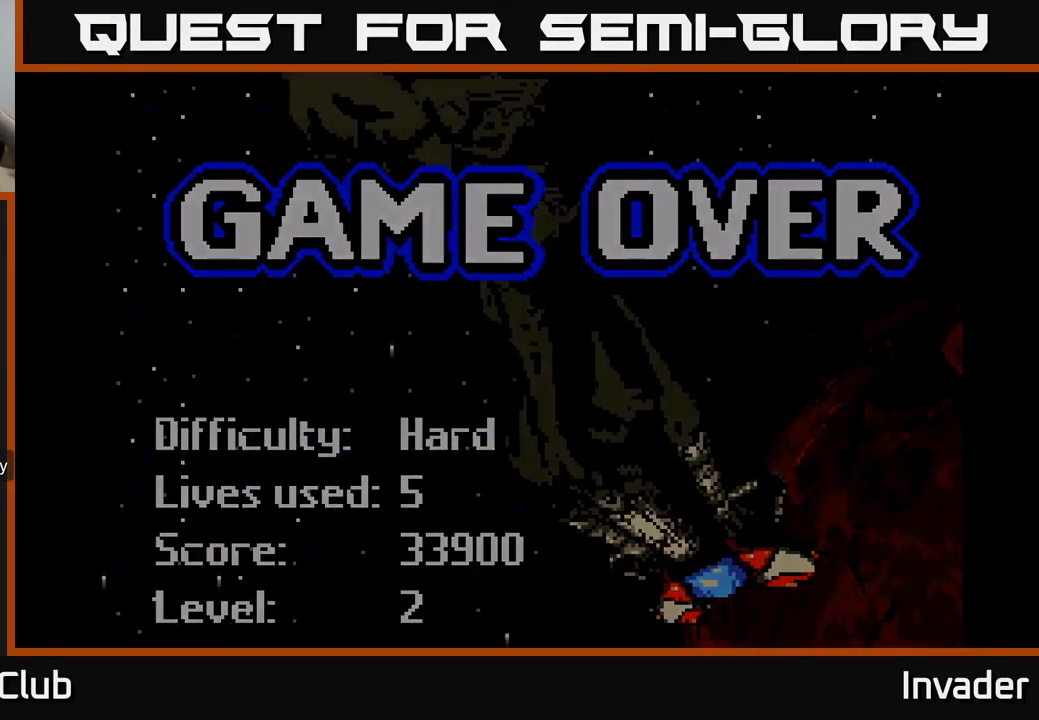
{"buttons": [], "right_stick": "center", "events": []}
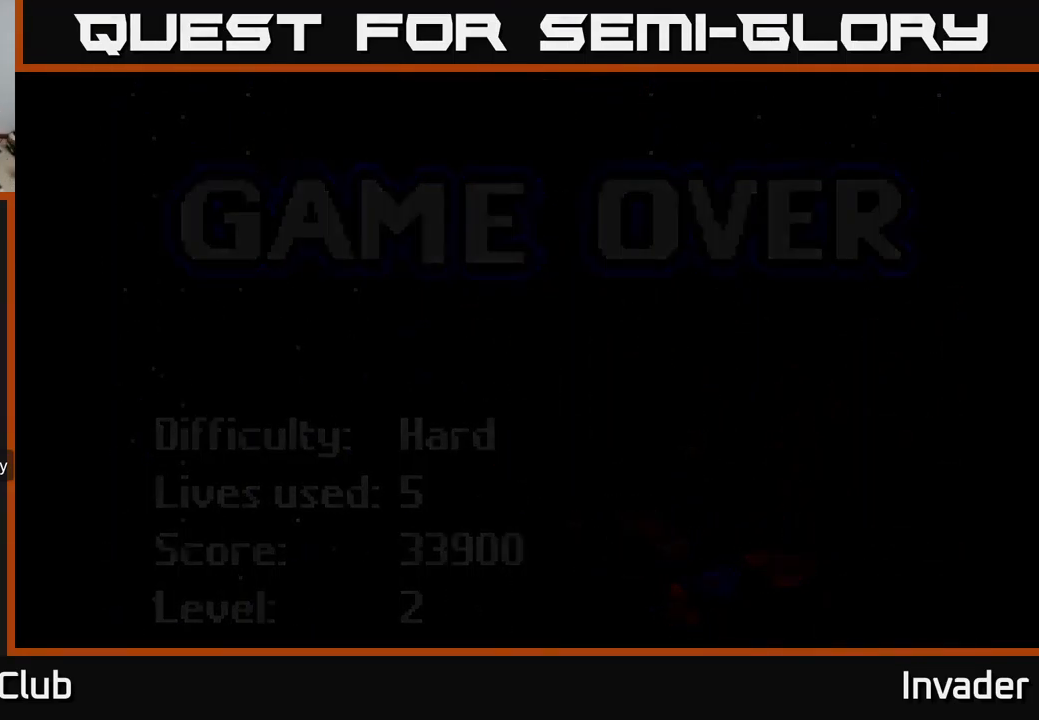
{"buttons": [], "right_stick": "center", "events": []}
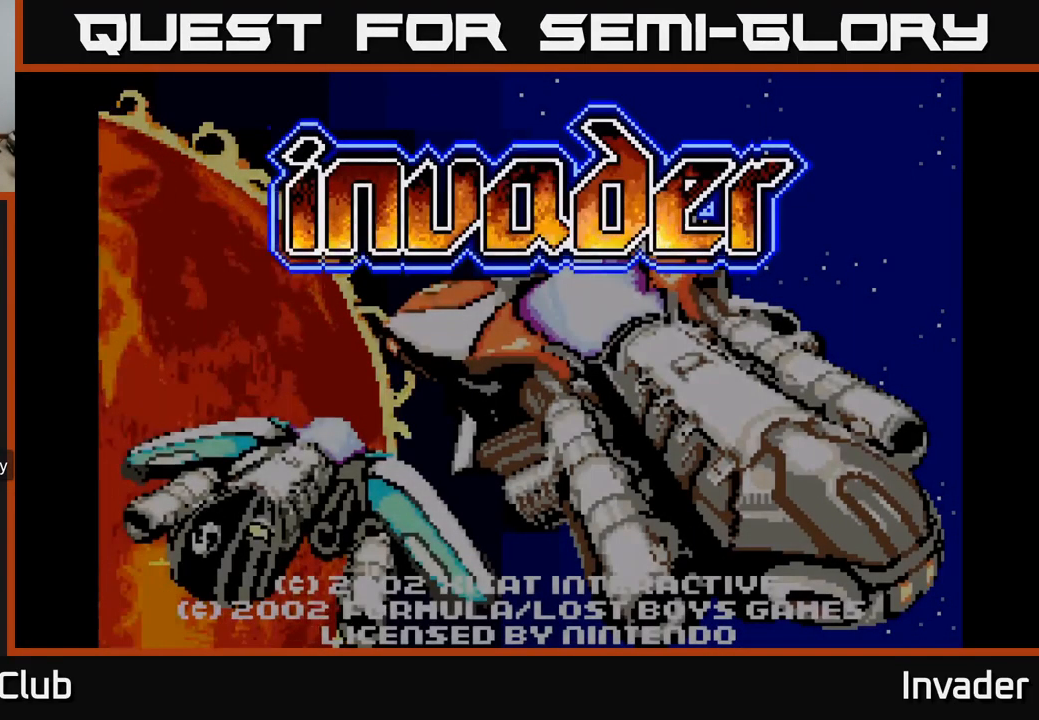
{"buttons": ["B"], "right_stick": "center", "events": [[500, "B", "down"]]}
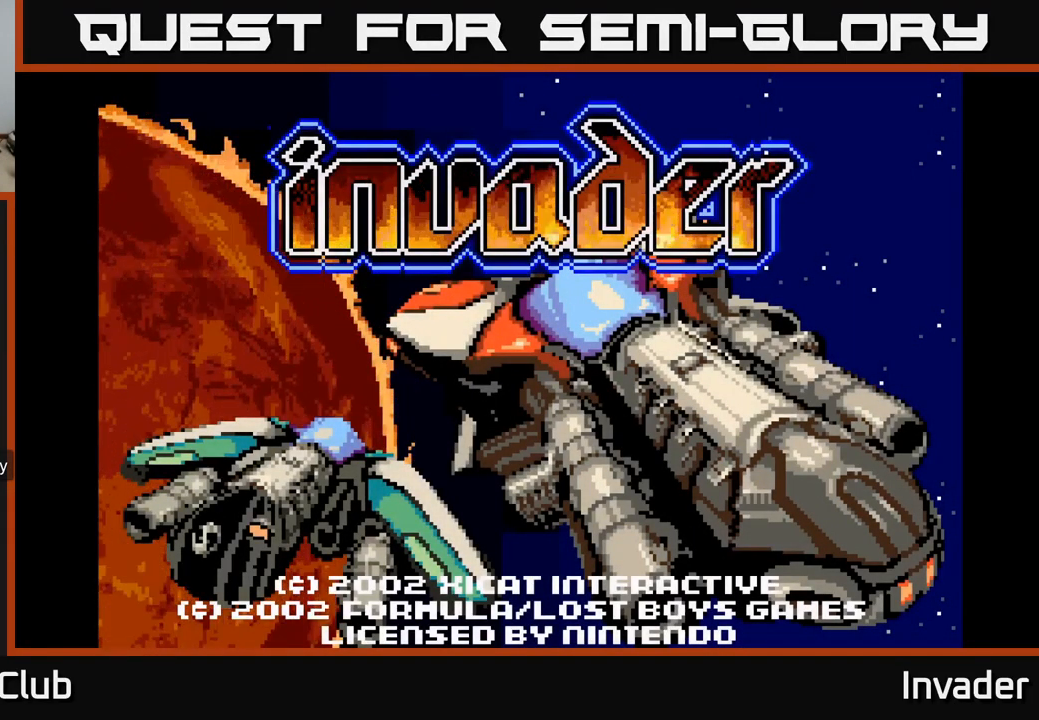
{"buttons": ["B"], "right_stick": "center", "events": [[167, "B", "up"], [450, "B", "down"]]}
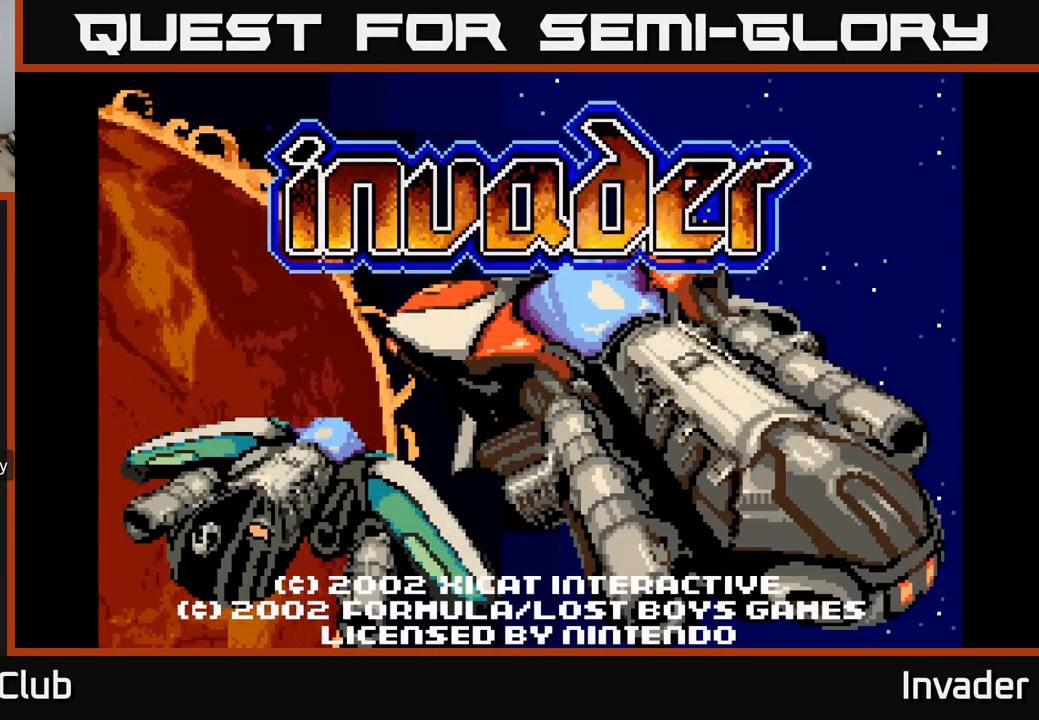
{"buttons": ["START"], "right_stick": "center", "events": [[134, "B", "up"], [400, "right_stick", "left"], [434, "START", "down"], [500, "right_stick", "center"]]}
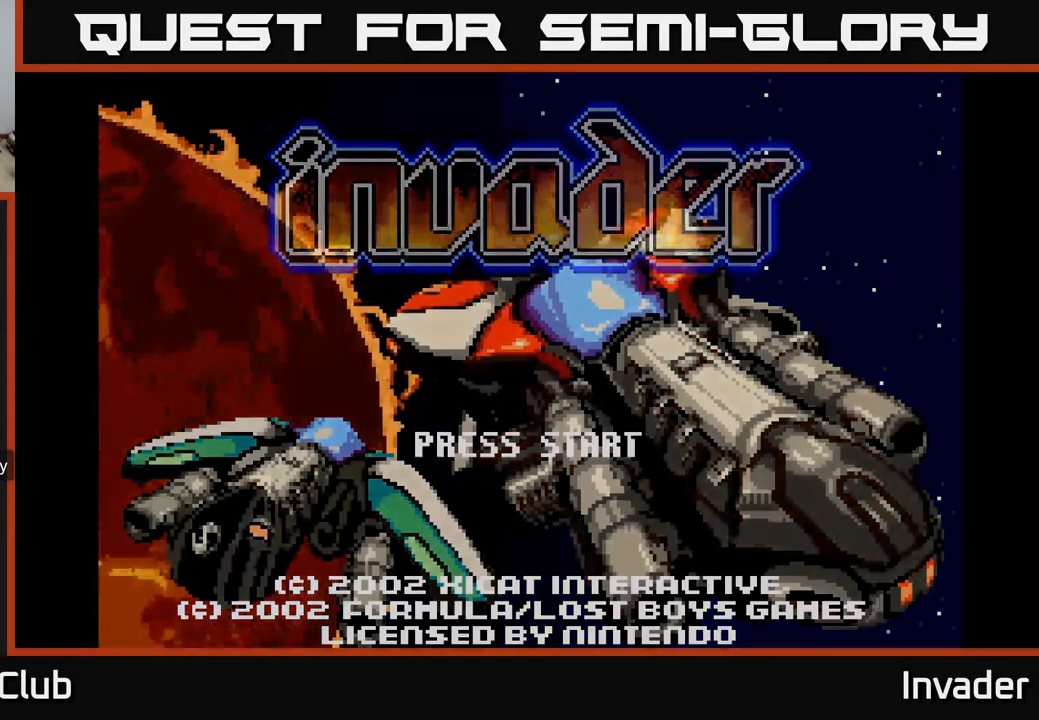
{"buttons": [], "right_stick": "center", "events": [[167, "START", "up"]]}
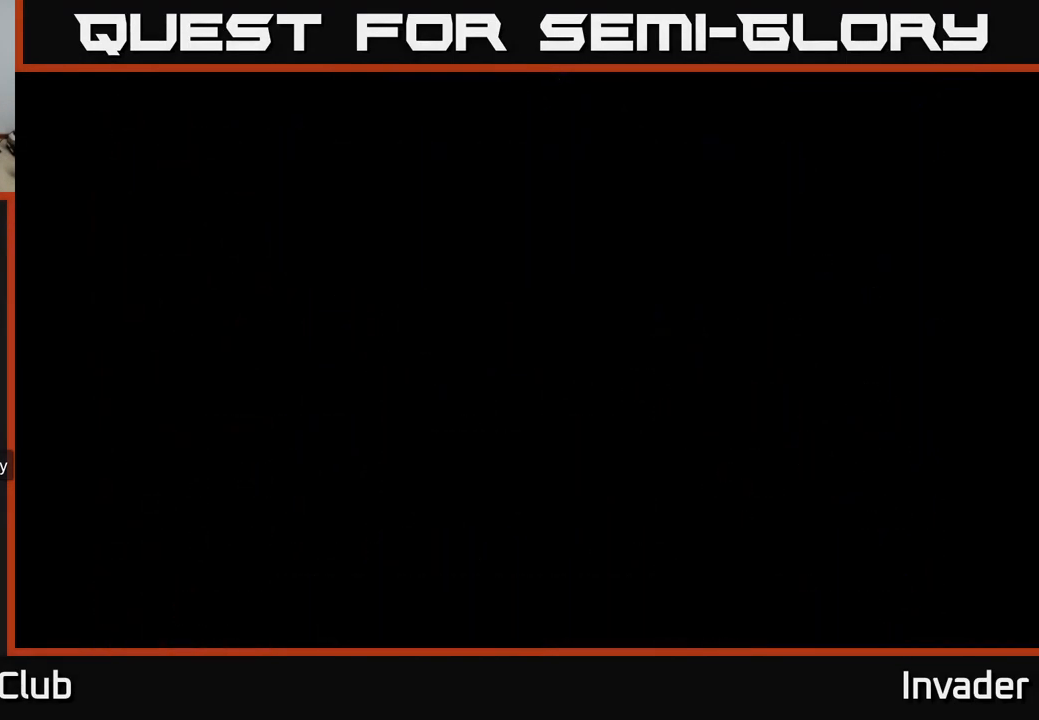
{"buttons": [], "right_stick": "center", "events": []}
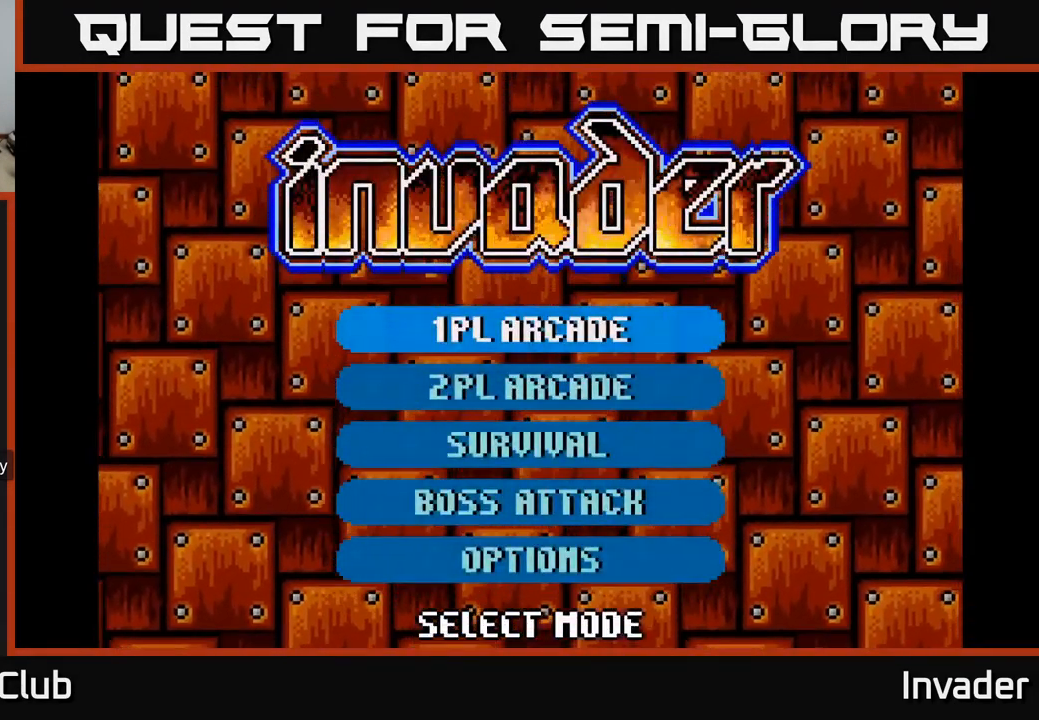
{"buttons": [], "right_stick": "center", "events": [[117, "B", "down"], [200, "B", "up"]]}
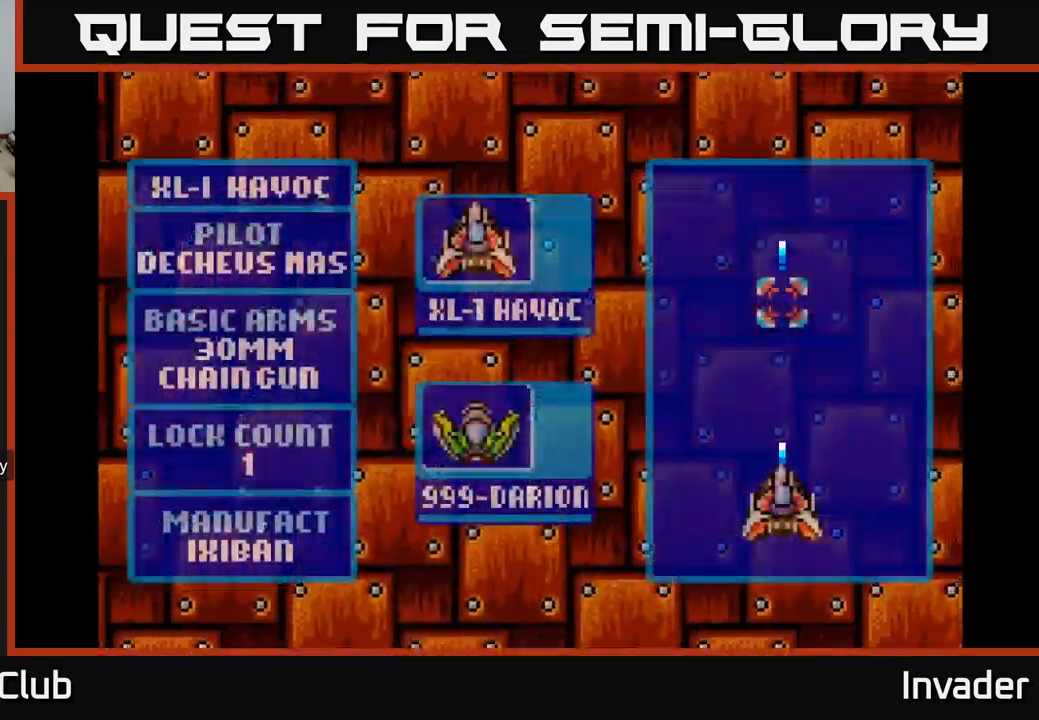
{"buttons": [], "right_stick": "center", "events": []}
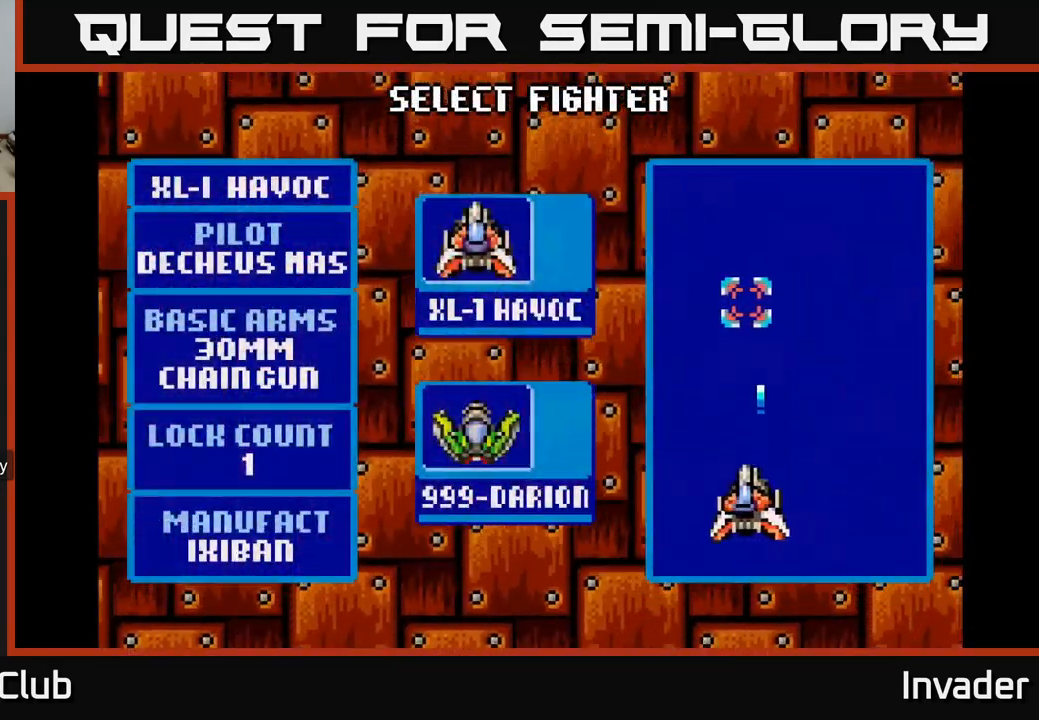
{"buttons": [], "right_stick": "center", "events": [[316, "DPAD_DOWN", "down"], [466, "DPAD_DOWN", "up"]]}
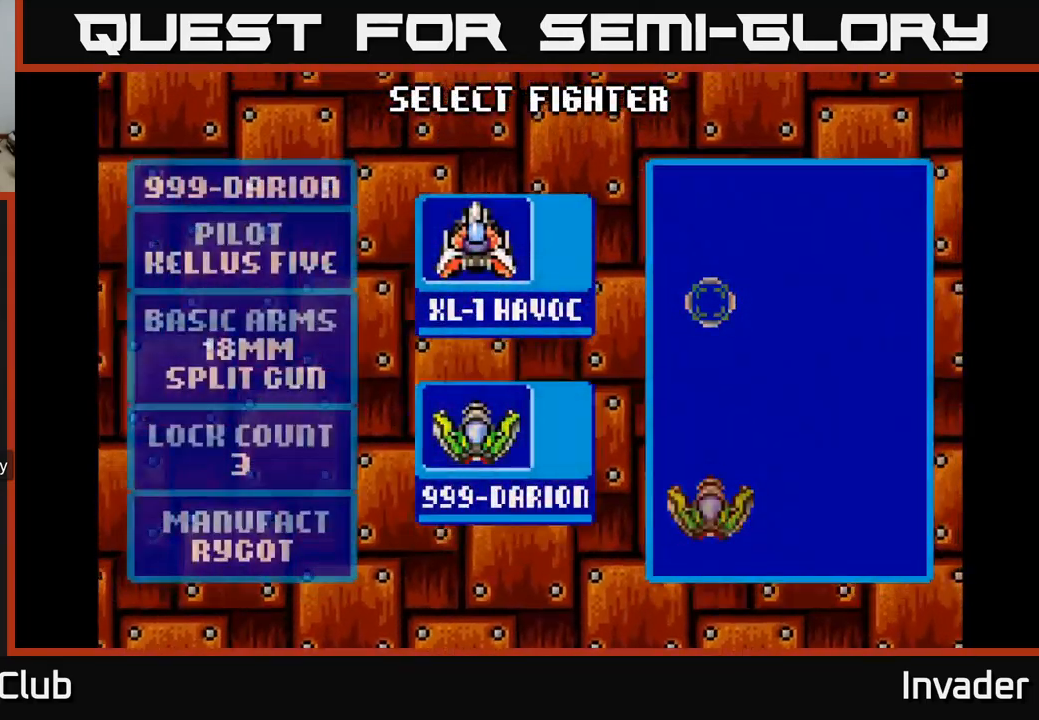
{"buttons": [], "right_stick": "center", "events": [[116, "DPAD_UP", "down"], [283, "DPAD_UP", "up"]]}
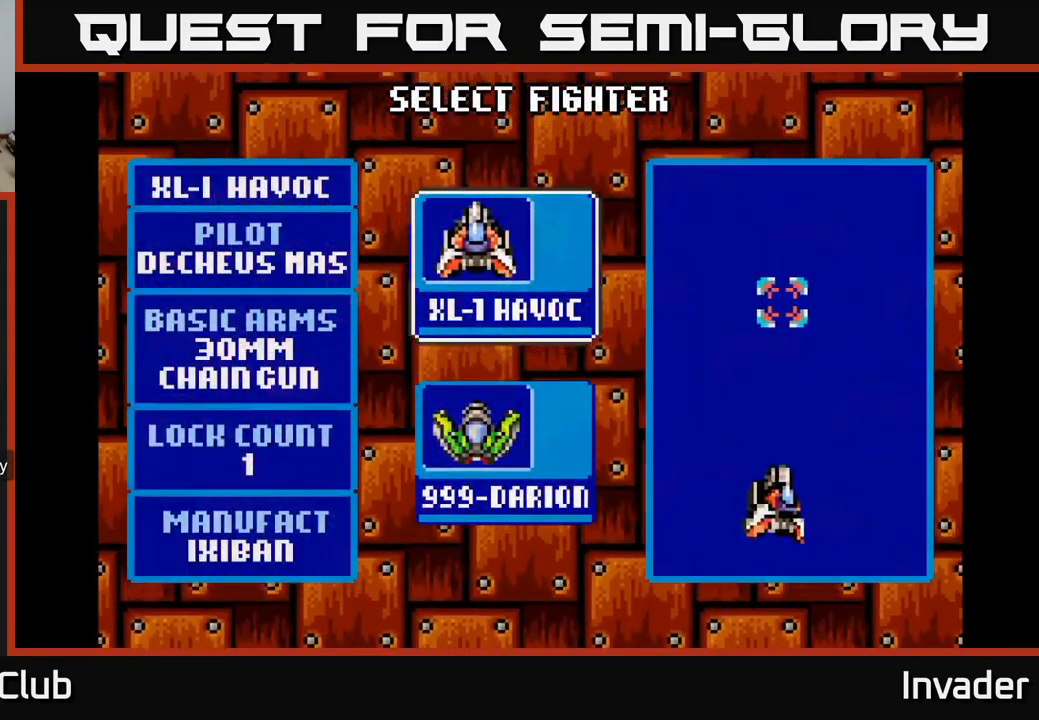
{"buttons": [], "right_stick": "center", "events": [[416, "B", "down"], [500, "B", "up"]]}
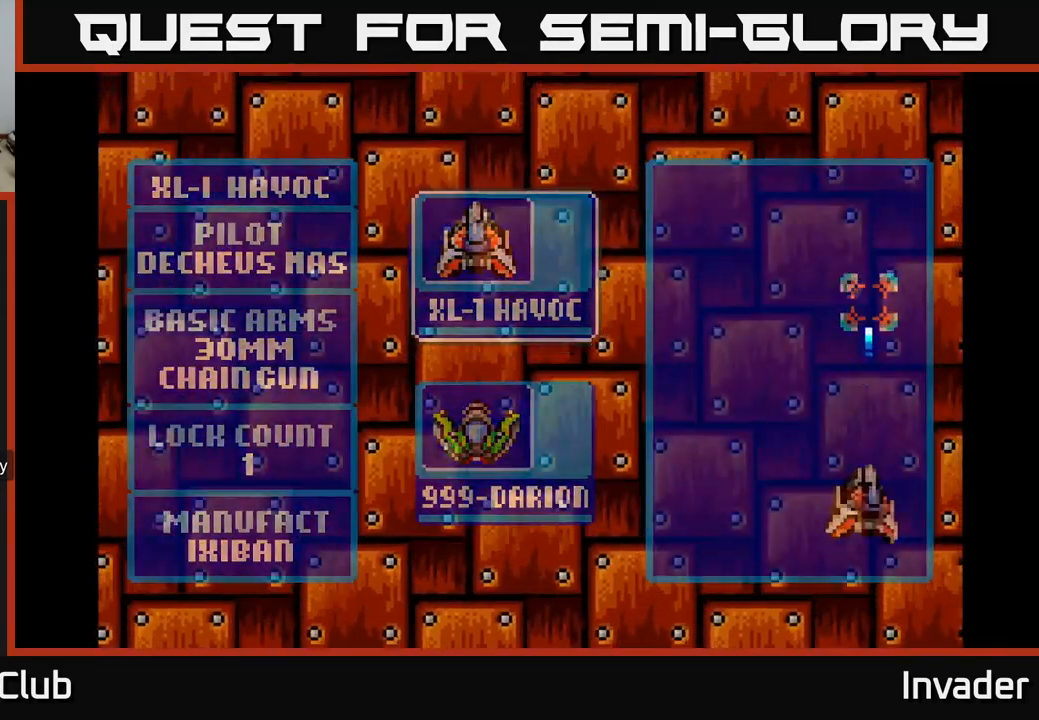
{"buttons": [], "right_stick": "center", "events": []}
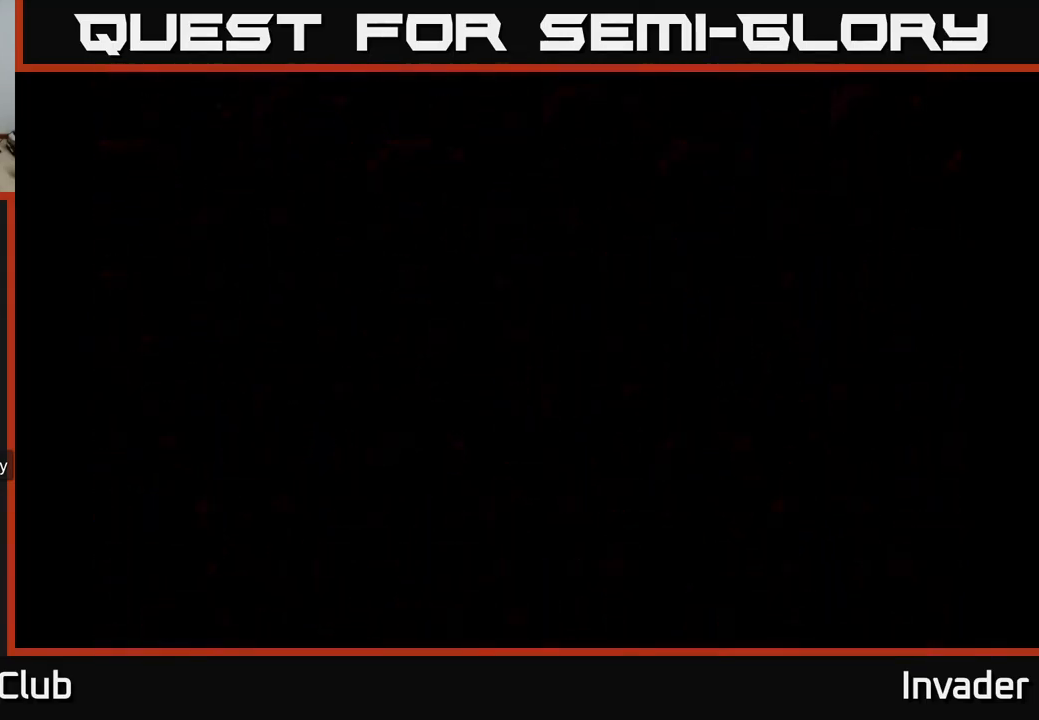
{"buttons": [], "right_stick": "center", "events": []}
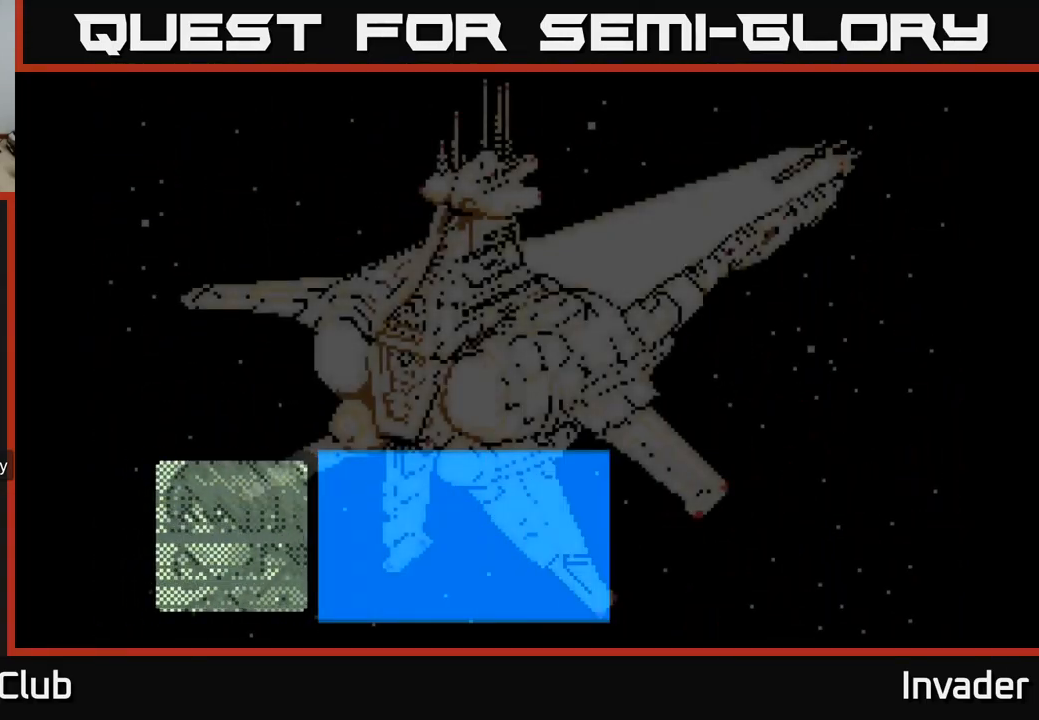
{"buttons": [], "right_stick": "center", "events": []}
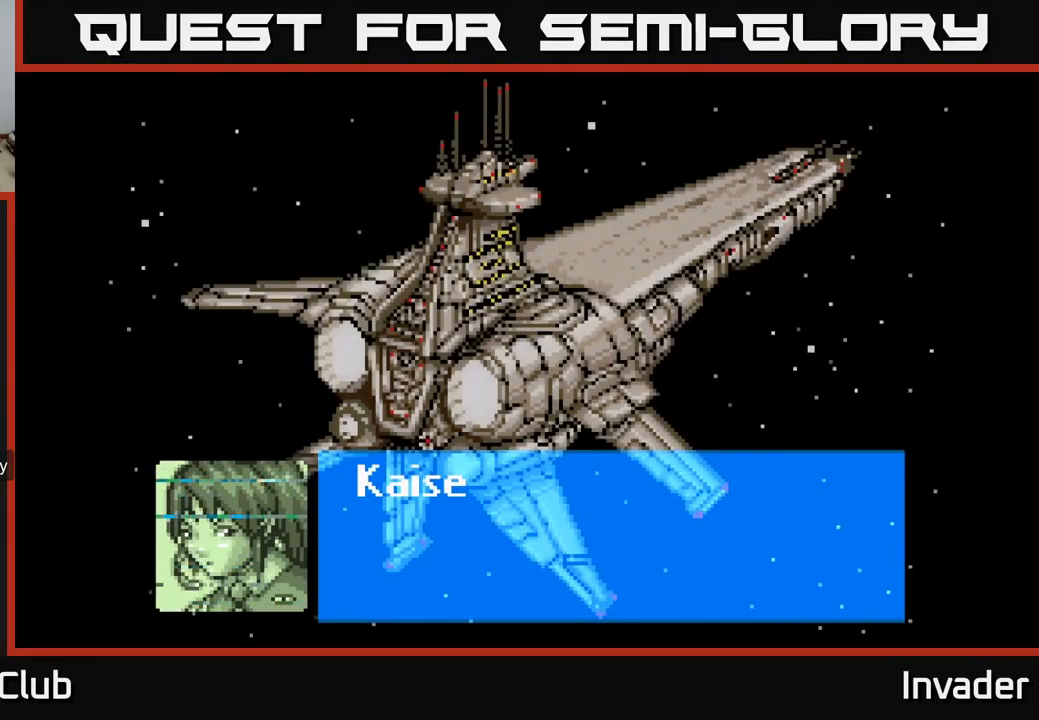
{"buttons": [], "right_stick": "center", "events": []}
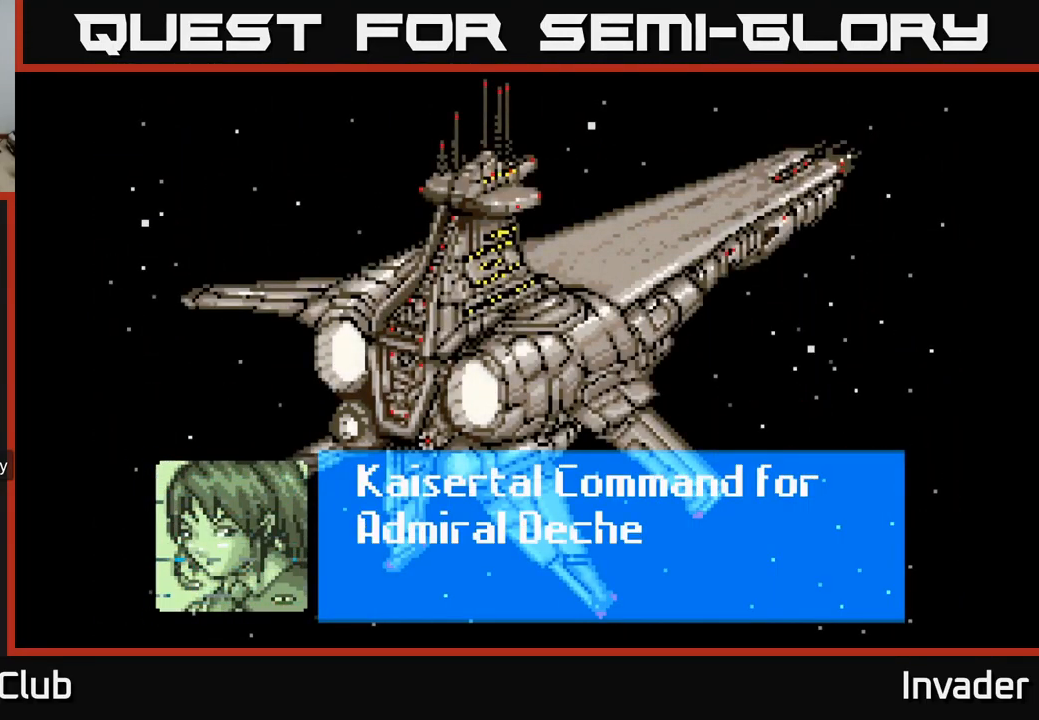
{"buttons": ["A"], "right_stick": "center", "events": [[400, "A", "down"]]}
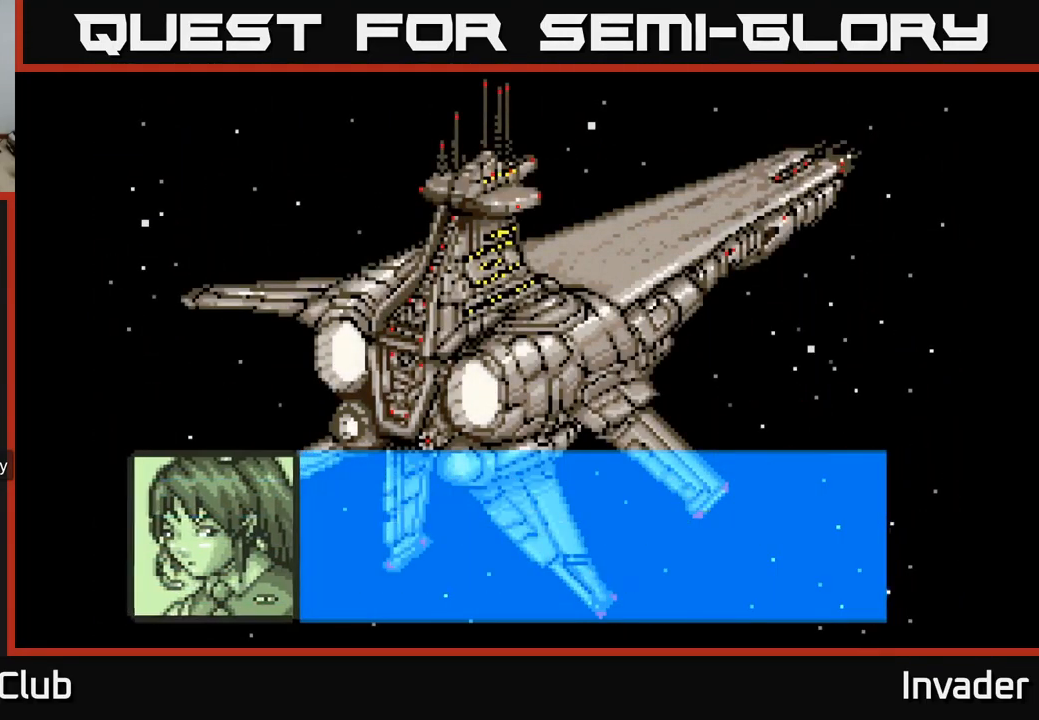
{"buttons": ["A"], "right_stick": "center", "events": []}
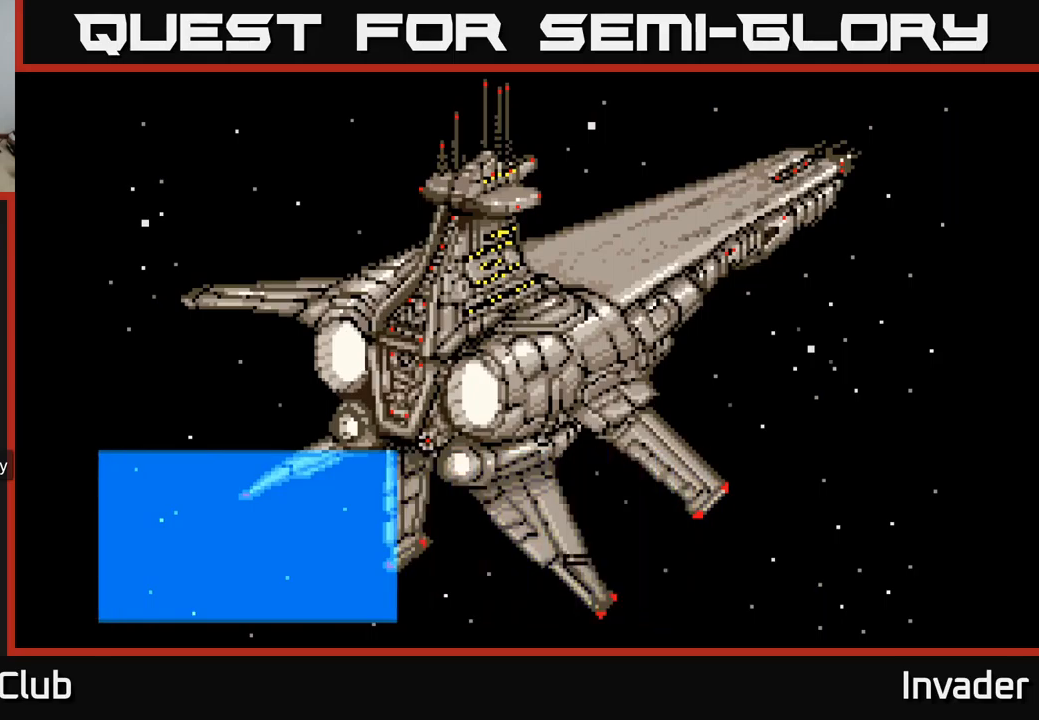
{"buttons": ["A"], "right_stick": "center", "events": []}
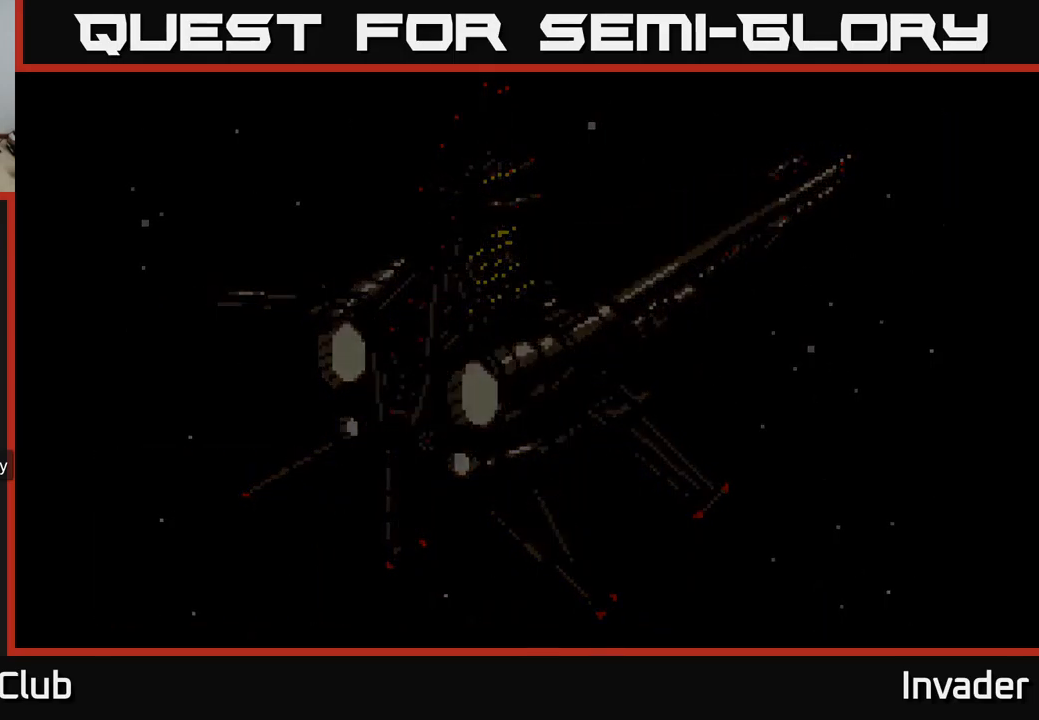
{"buttons": [], "right_stick": "center", "events": [[17, "A", "up"], [117, "A", "down"], [217, "A", "up"], [333, "A", "down"], [467, "A", "up"]]}
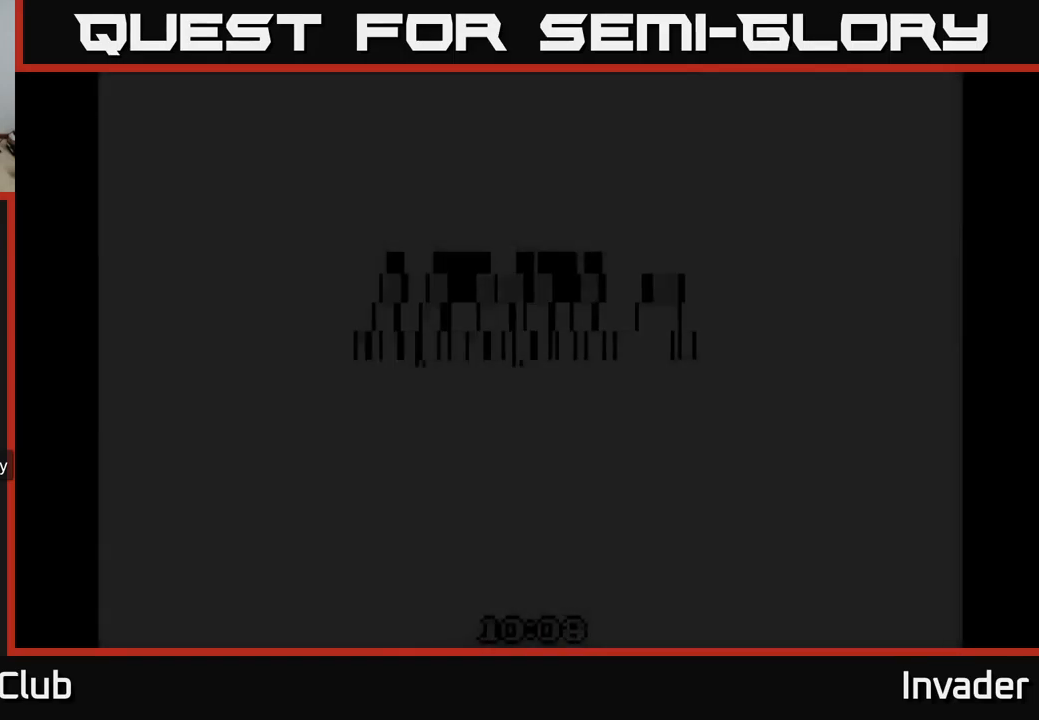
{"buttons": [], "right_stick": "center", "events": [[50, "A", "down"], [217, "A", "up"], [283, "A", "down"], [467, "A", "up"]]}
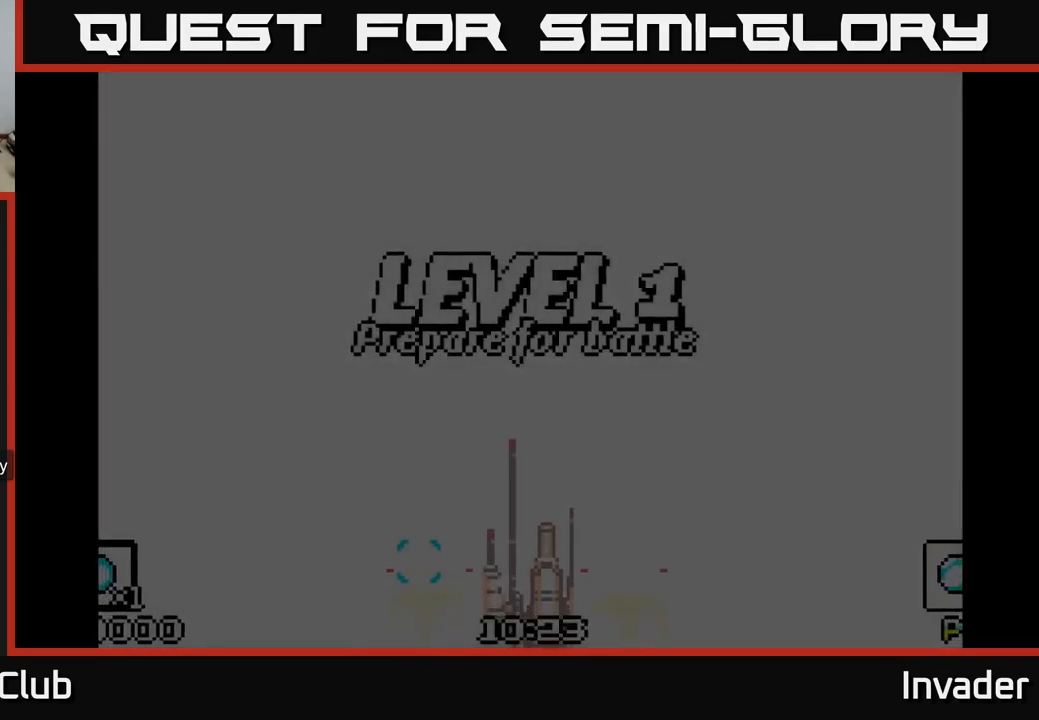
{"buttons": ["A"], "right_stick": "center", "events": [[33, "A", "down"], [233, "A", "up"], [300, "A", "down"]]}
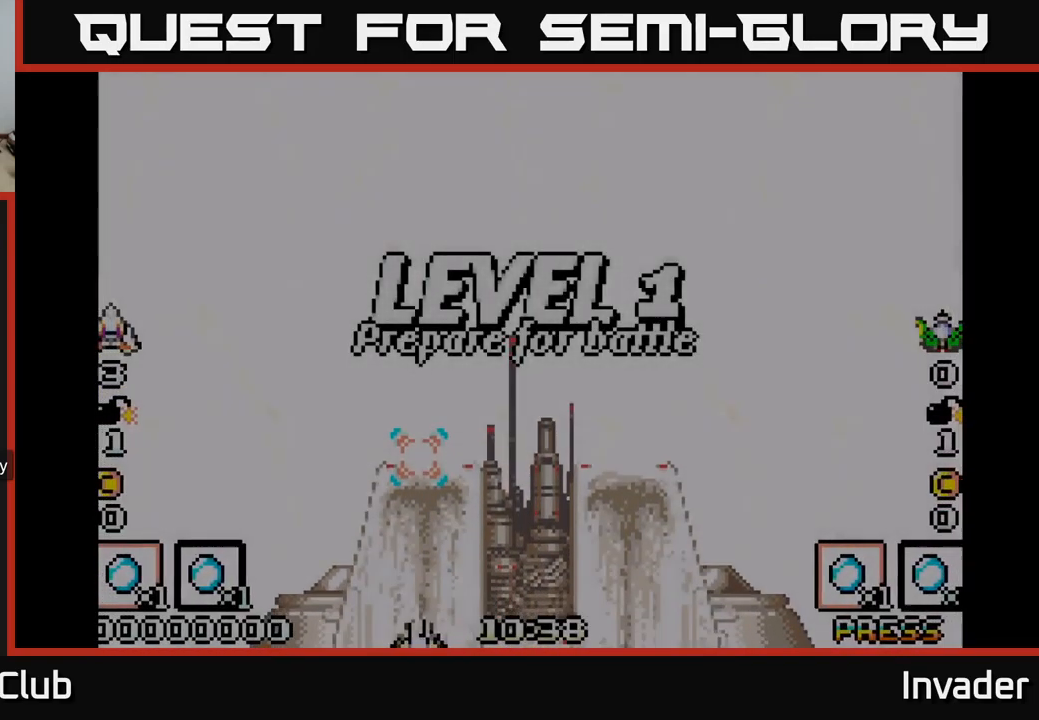
{"buttons": [], "right_stick": "center", "events": [[33, "A", "up"], [283, "B", "down"], [383, "B", "up"]]}
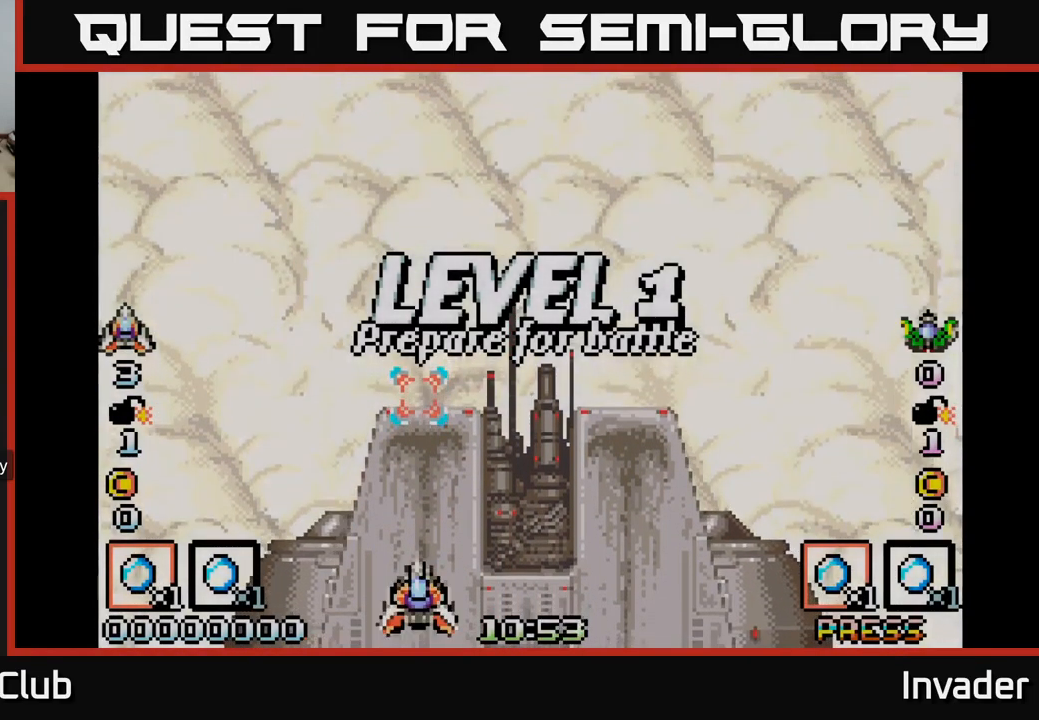
{"buttons": [], "right_stick": "center", "events": []}